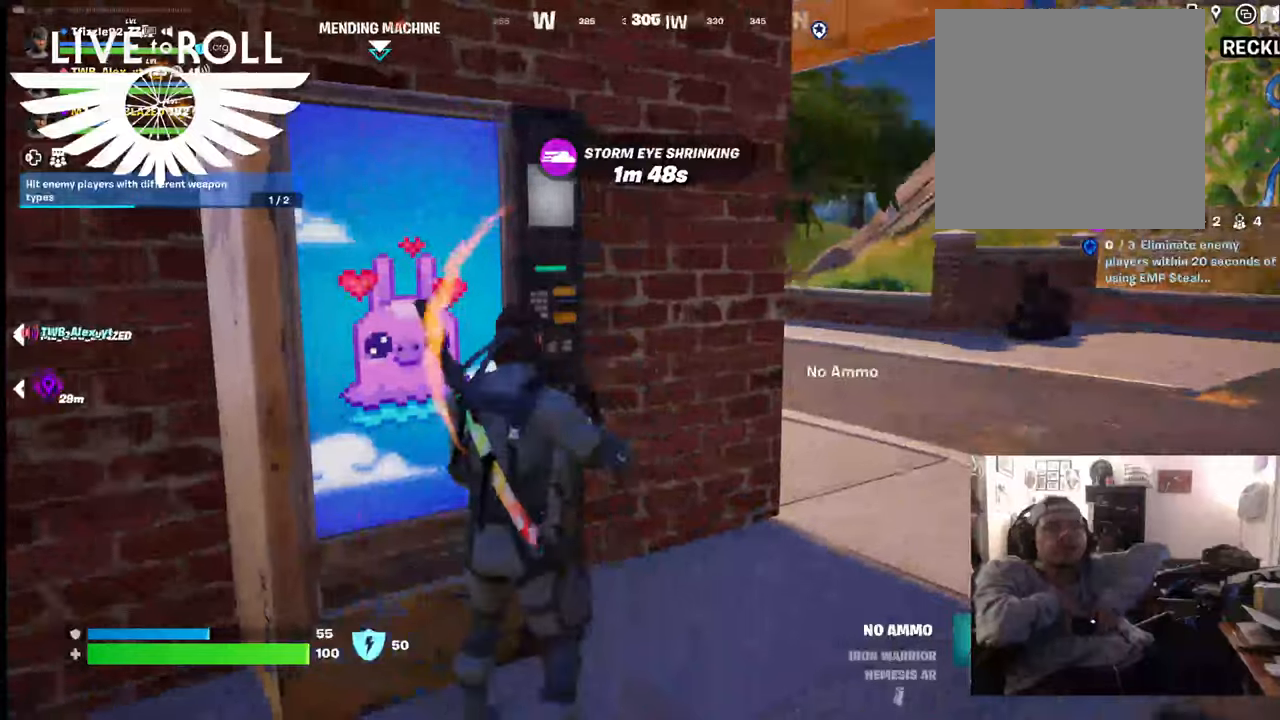
Gameplay with a controller (Xbox layout); each line is a JSON object with the inputs held at the frame after it. "events" lists button and stick changes between this image and that frame as [ms after this image, input, new state], when the widget could be followed in between.
{"buttons": [], "left_stick": "center", "right_stick": "center", "events": [[100, "left_stick", "left"], [300, "right_stick", "center"], [467, "left_stick", "center"]]}
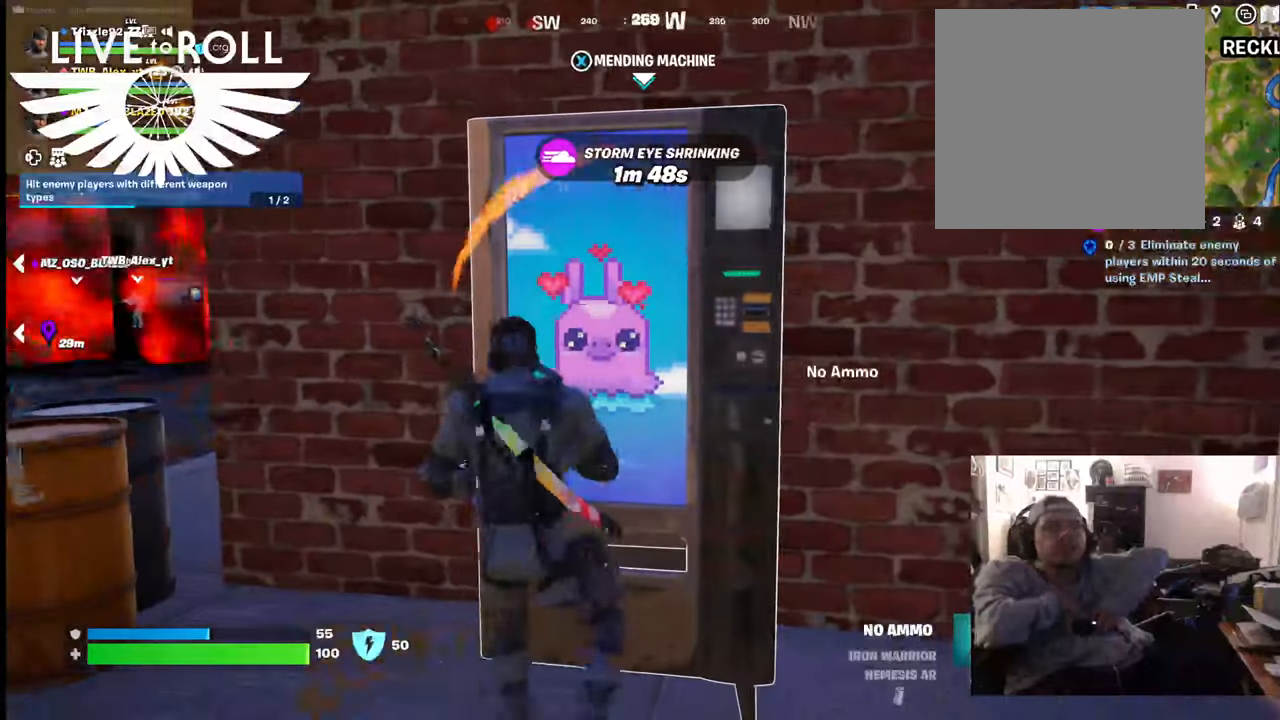
{"buttons": [], "left_stick": "center", "right_stick": "center", "events": [[434, "X", "down"], [500, "X", "up"]]}
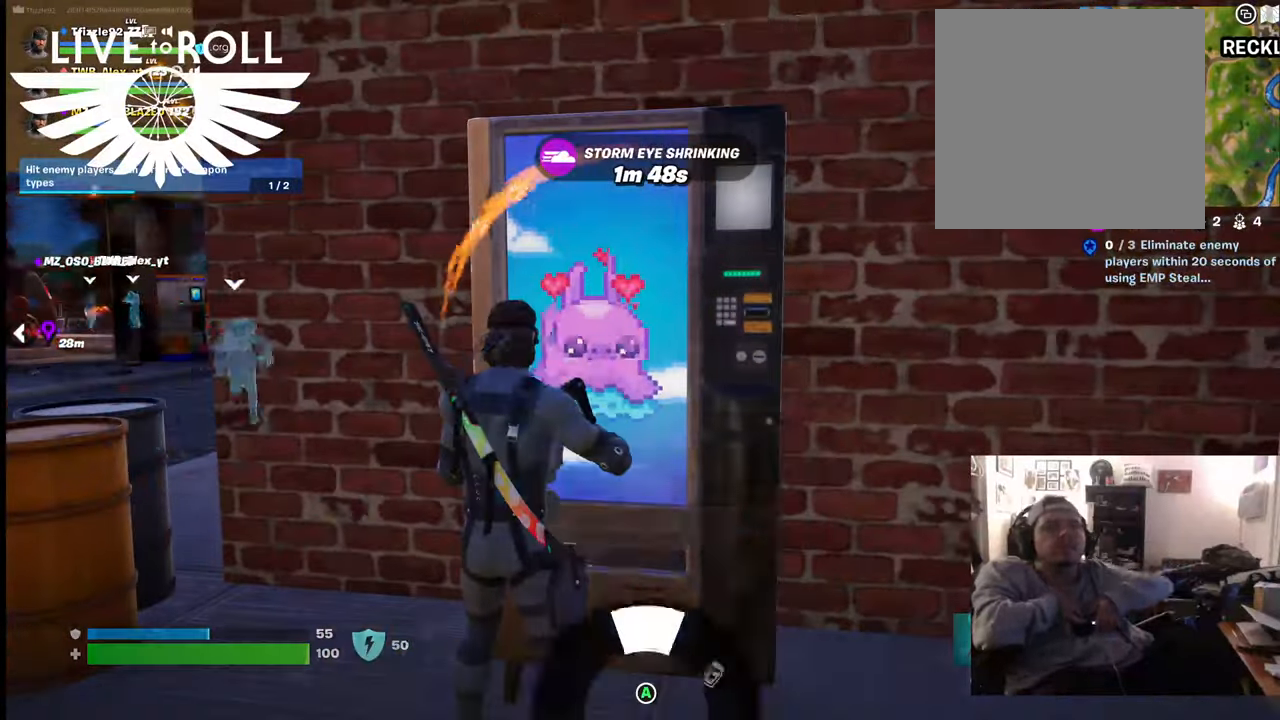
{"buttons": [], "left_stick": "center", "right_stick": "center", "events": []}
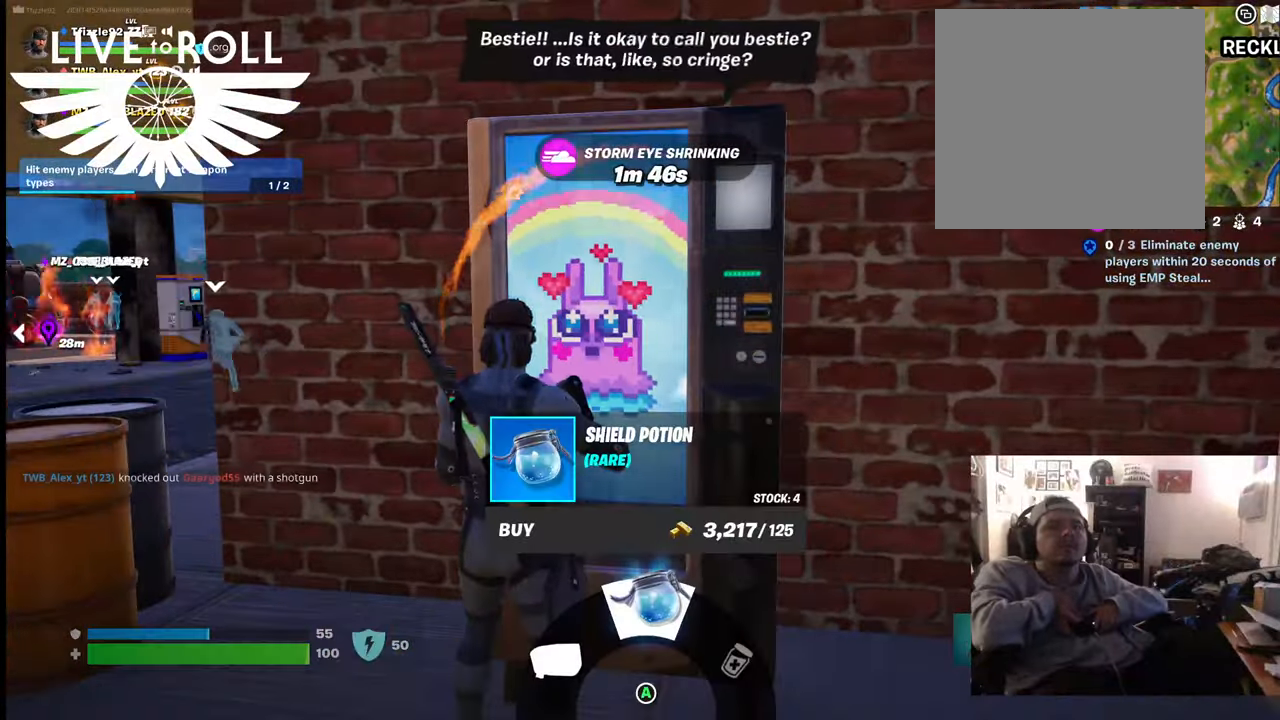
{"buttons": [], "left_stick": "center", "right_stick": "center", "events": []}
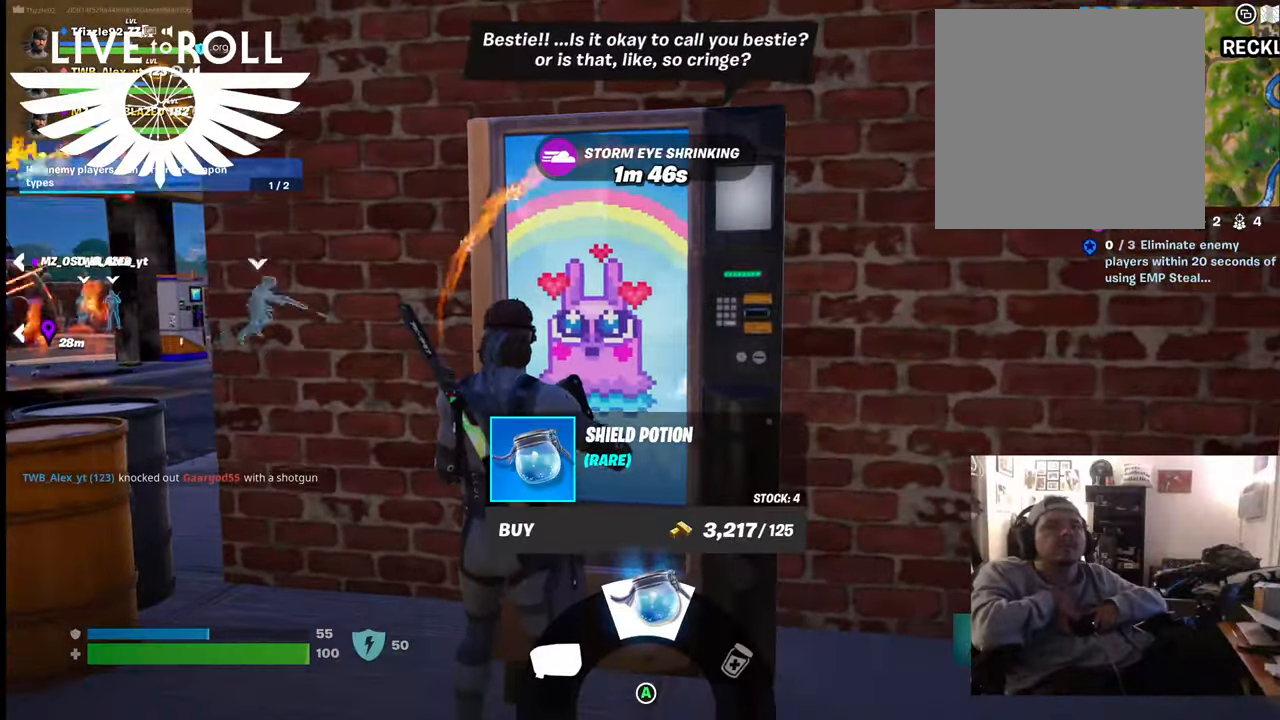
{"buttons": [], "left_stick": "right", "right_stick": "center", "events": [[100, "left_stick", "right"], [367, "B", "down"], [500, "B", "up"]]}
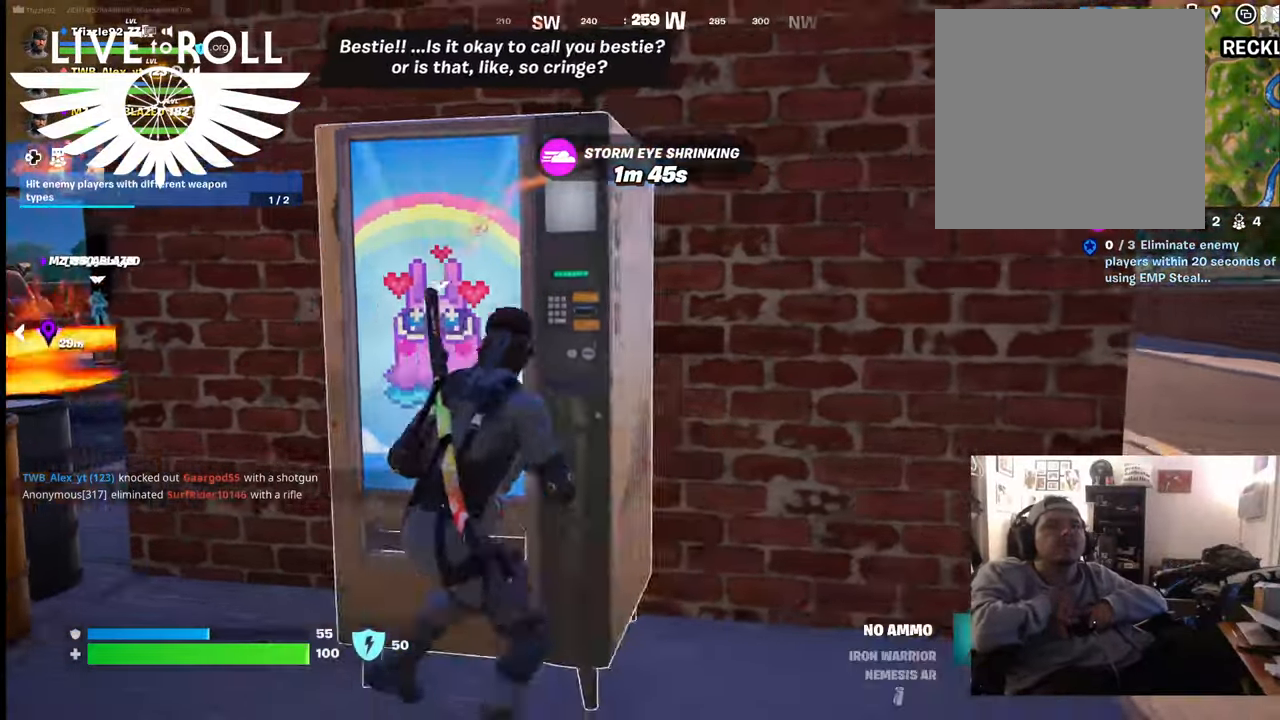
{"buttons": [], "left_stick": "right", "right_stick": "right", "events": [[500, "right_stick", "right"]]}
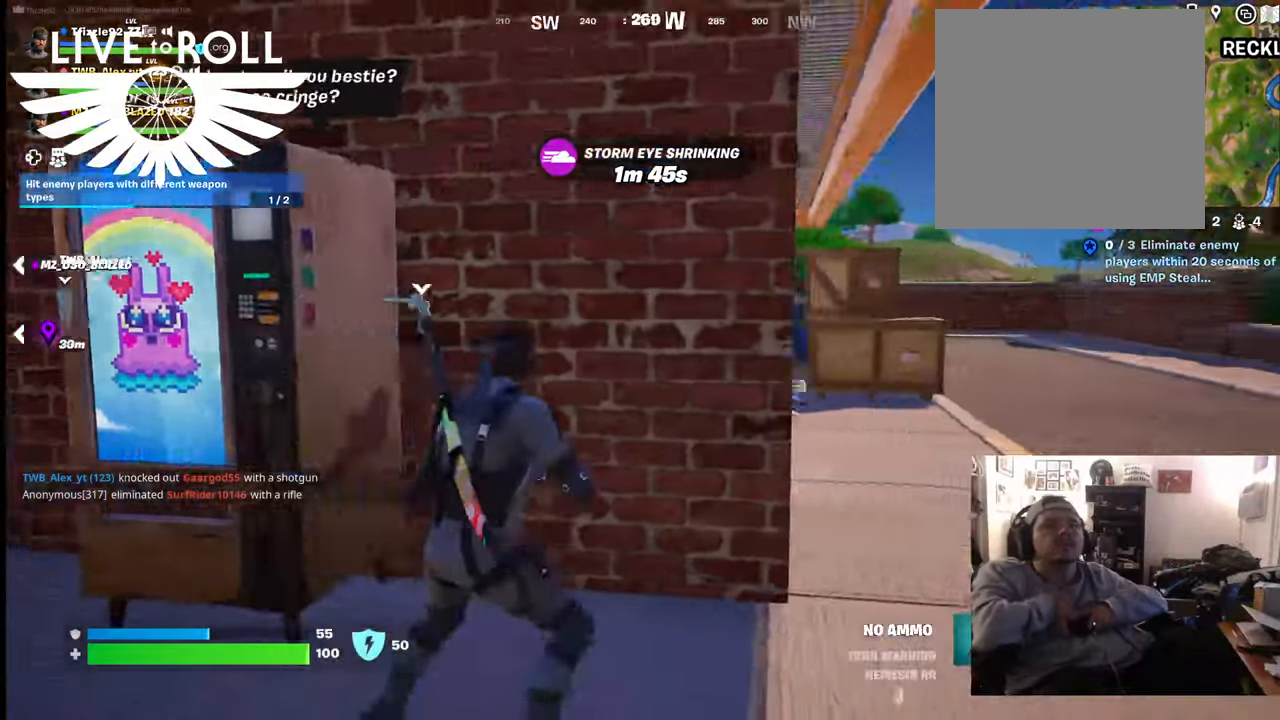
{"buttons": [], "left_stick": "up-right", "right_stick": "center", "events": [[167, "left_stick", "up-right"], [334, "right_stick", "center"]]}
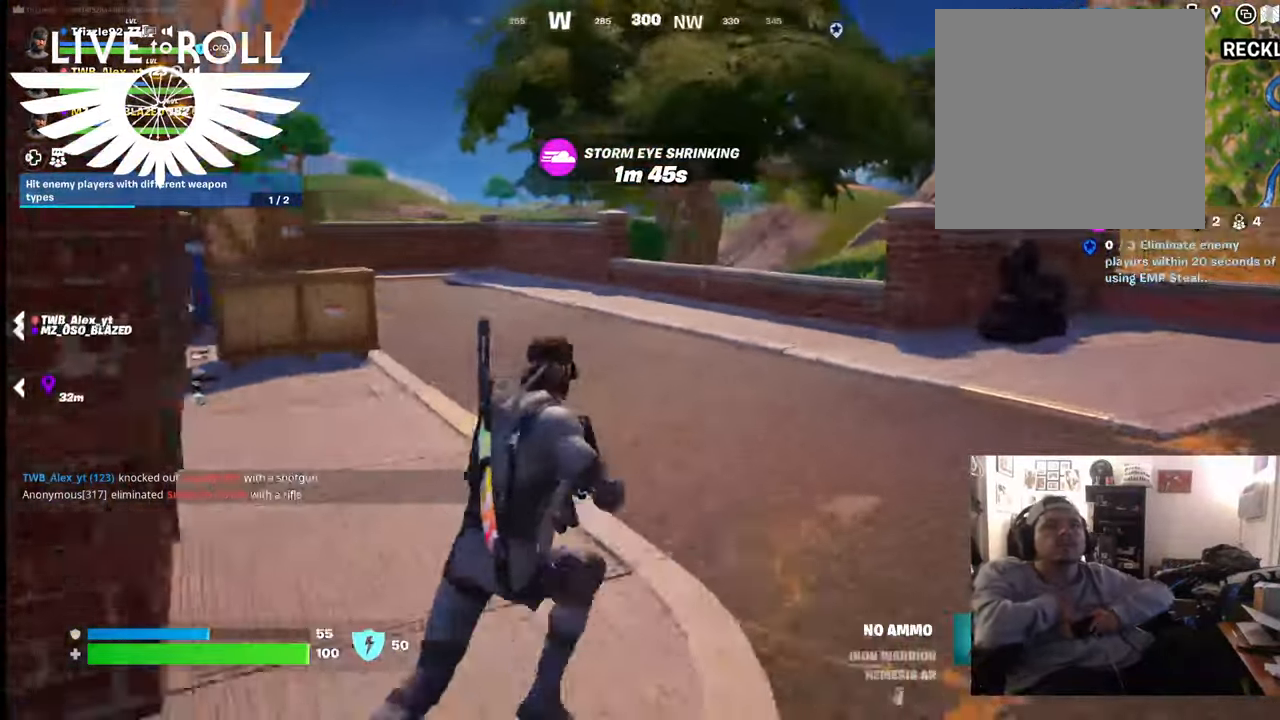
{"buttons": [], "left_stick": "up-right", "right_stick": "left", "events": [[67, "right_stick", "left"]]}
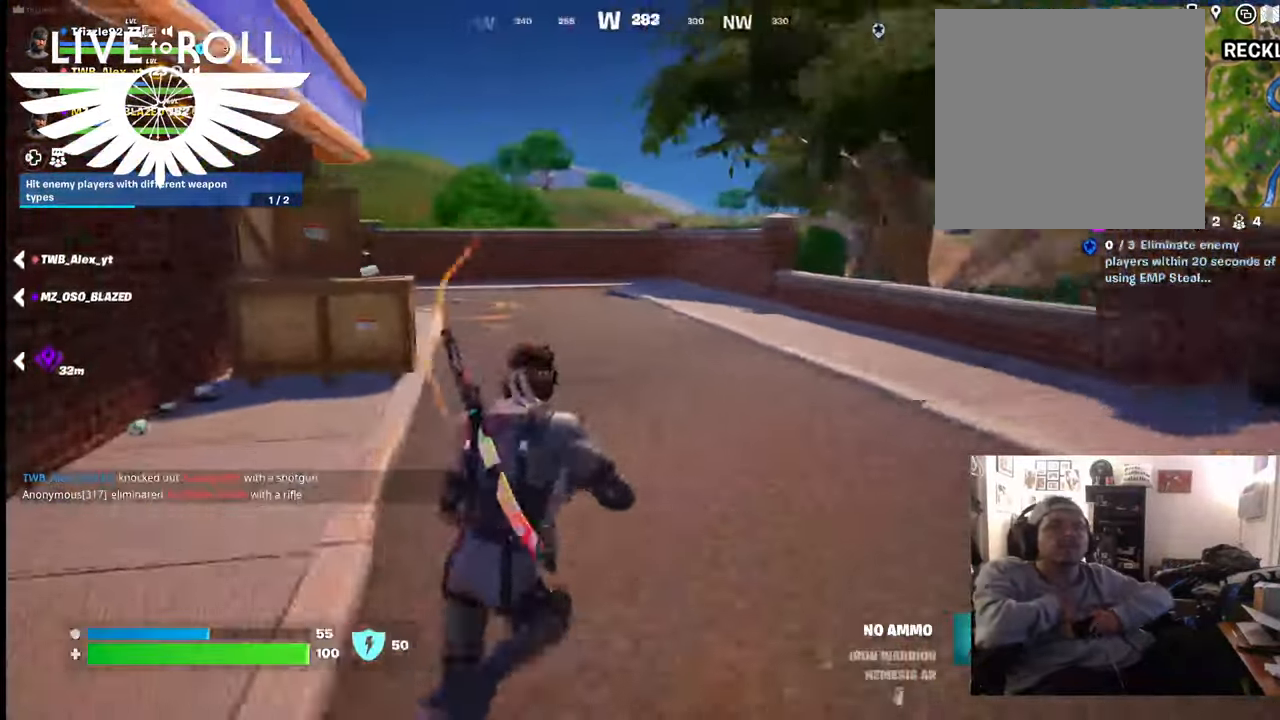
{"buttons": [], "left_stick": "up", "right_stick": "left", "events": [[467, "left_stick", "up"]]}
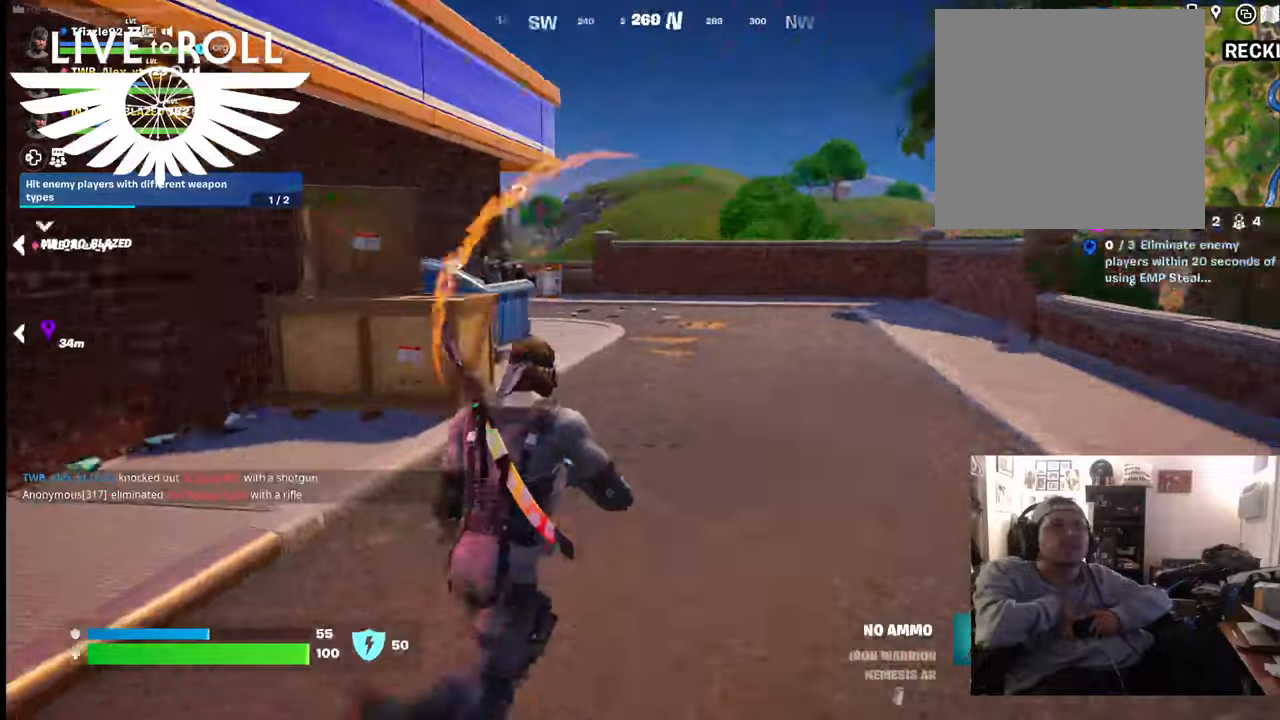
{"buttons": [], "left_stick": "up", "right_stick": "center", "events": [[334, "right_stick", "center"]]}
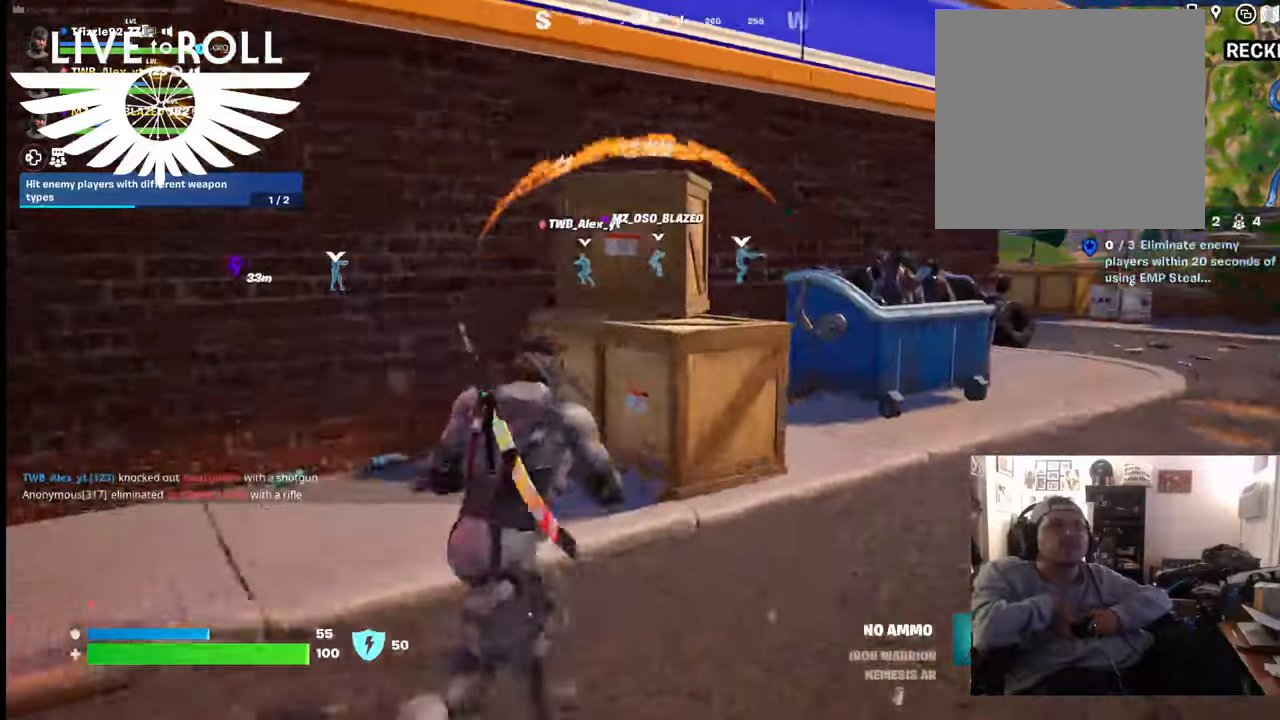
{"buttons": [], "left_stick": "left", "right_stick": "center", "events": [[100, "A", "down"], [200, "A", "up"], [267, "left_stick", "left"]]}
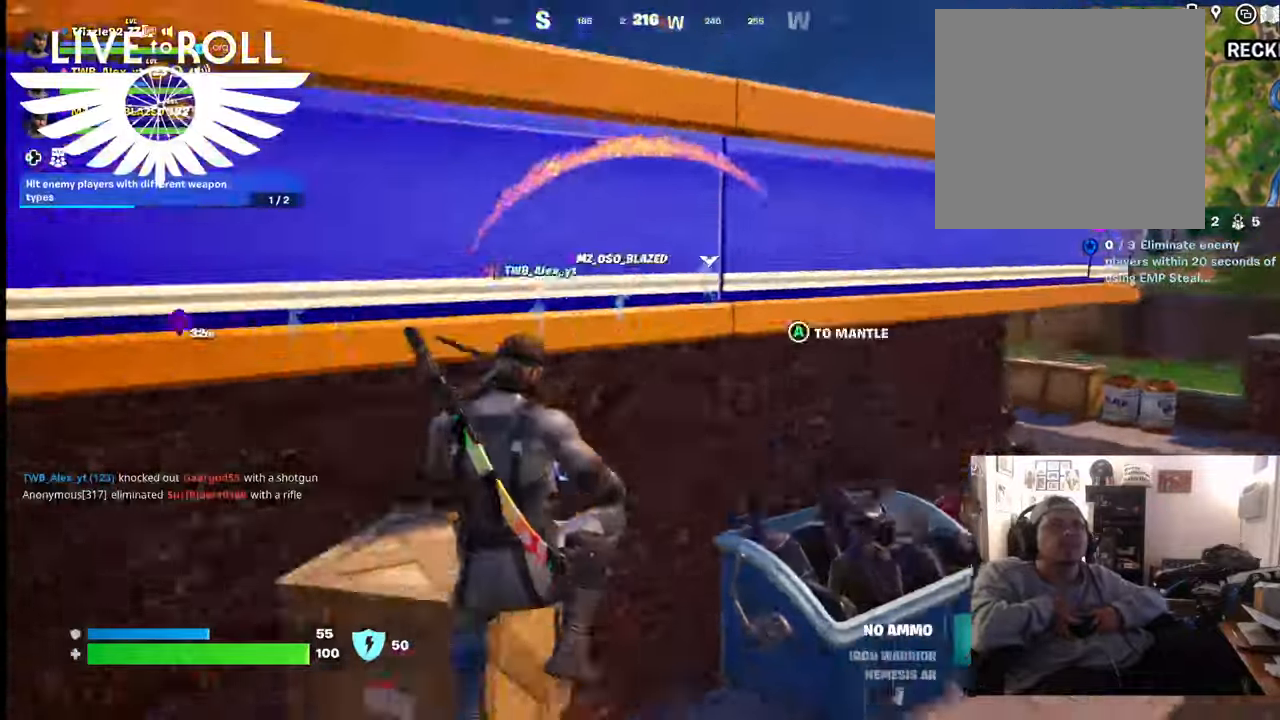
{"buttons": [], "left_stick": "left", "right_stick": "center", "events": []}
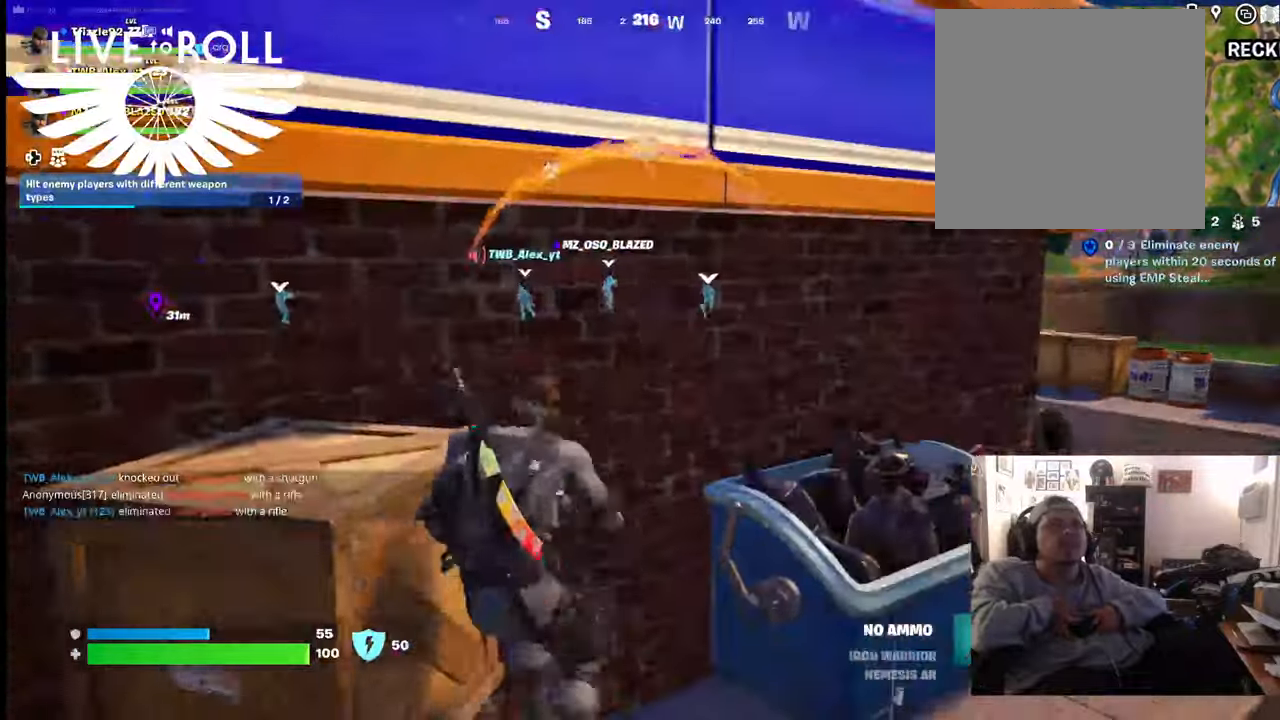
{"buttons": [], "left_stick": "up", "right_stick": "center", "events": [[34, "A", "down"], [200, "A", "up"], [234, "left_stick", "center"], [334, "A", "down"], [334, "left_stick", "up"], [500, "A", "up"]]}
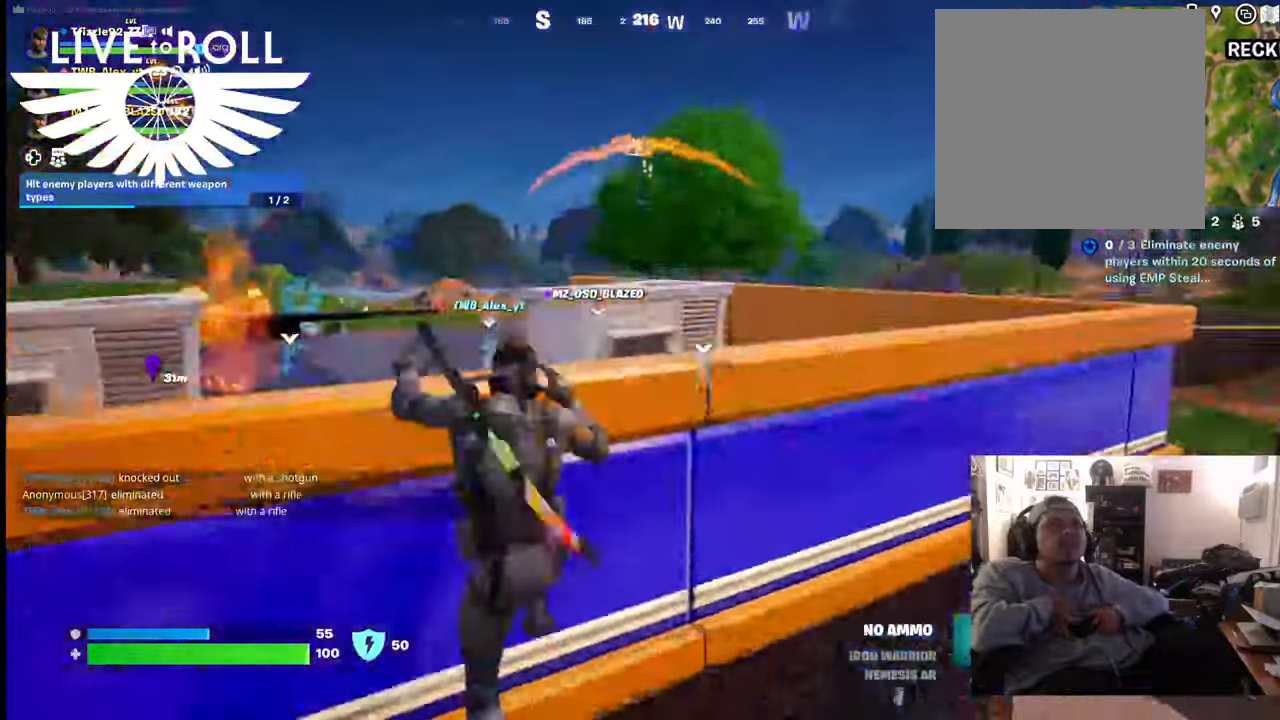
{"buttons": [], "left_stick": "center", "right_stick": "left", "events": [[34, "left_stick", "center"], [467, "right_stick", "left"]]}
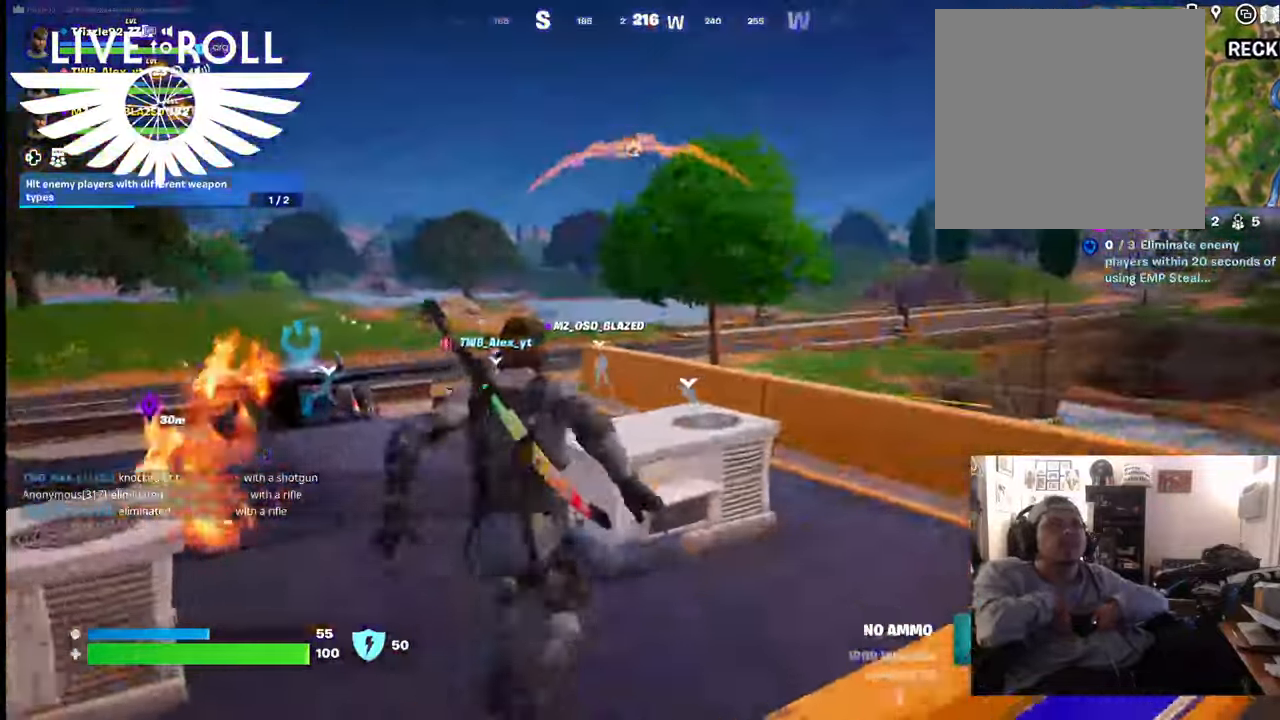
{"buttons": [], "left_stick": "right", "right_stick": "center", "events": [[334, "left_stick", "right"], [467, "right_stick", "center"]]}
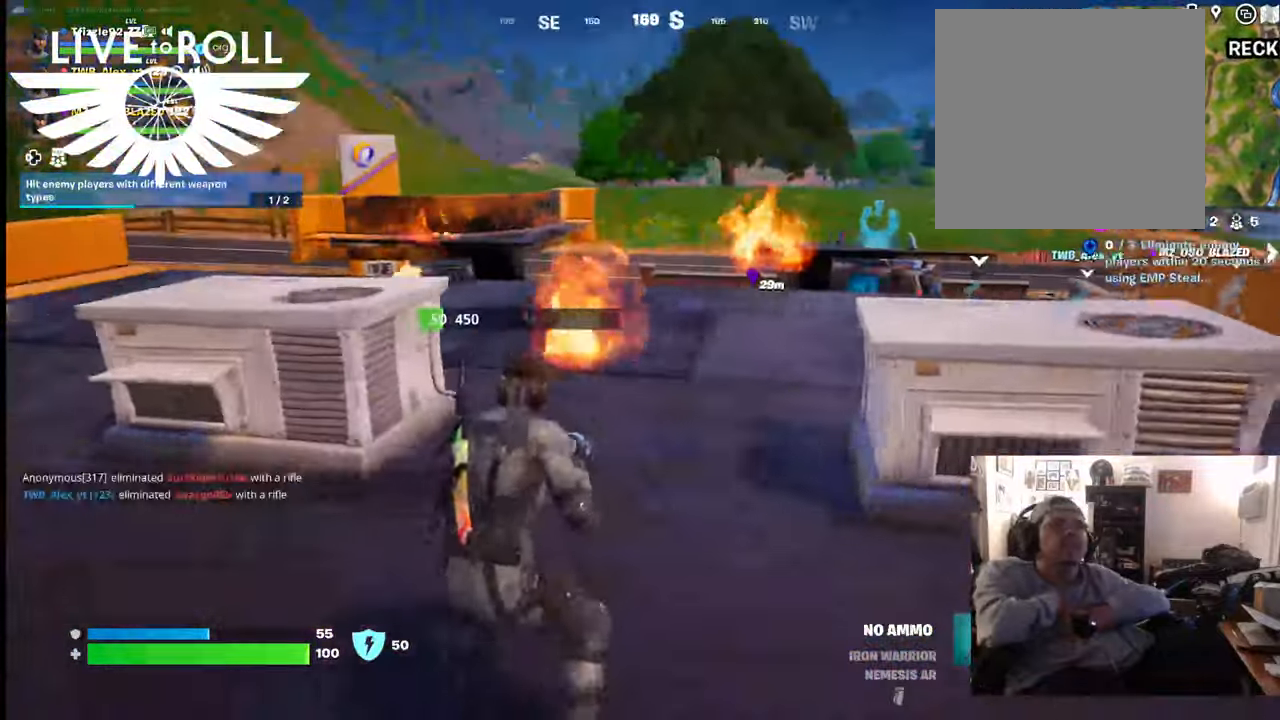
{"buttons": [], "left_stick": "right", "right_stick": "left", "events": [[367, "right_stick", "left"]]}
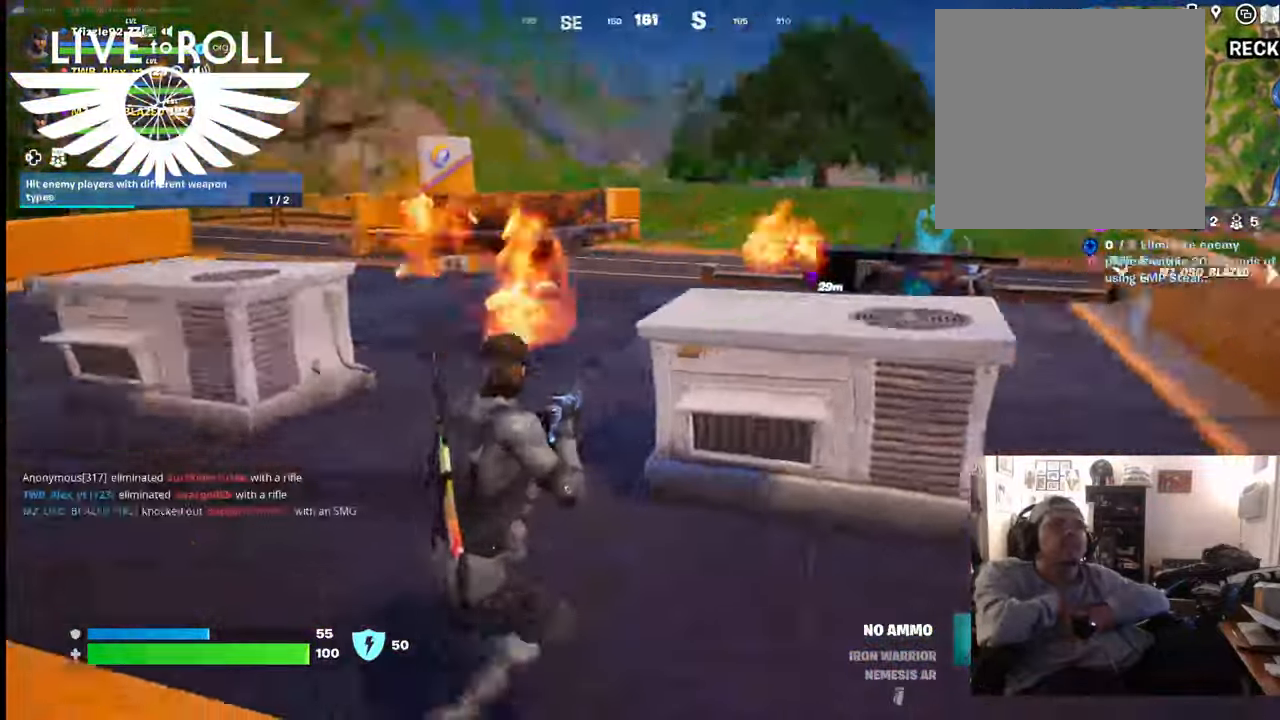
{"buttons": [], "left_stick": "left", "right_stick": "center", "events": [[100, "left_stick", "center"], [167, "left_stick", "left"], [300, "right_stick", "center"]]}
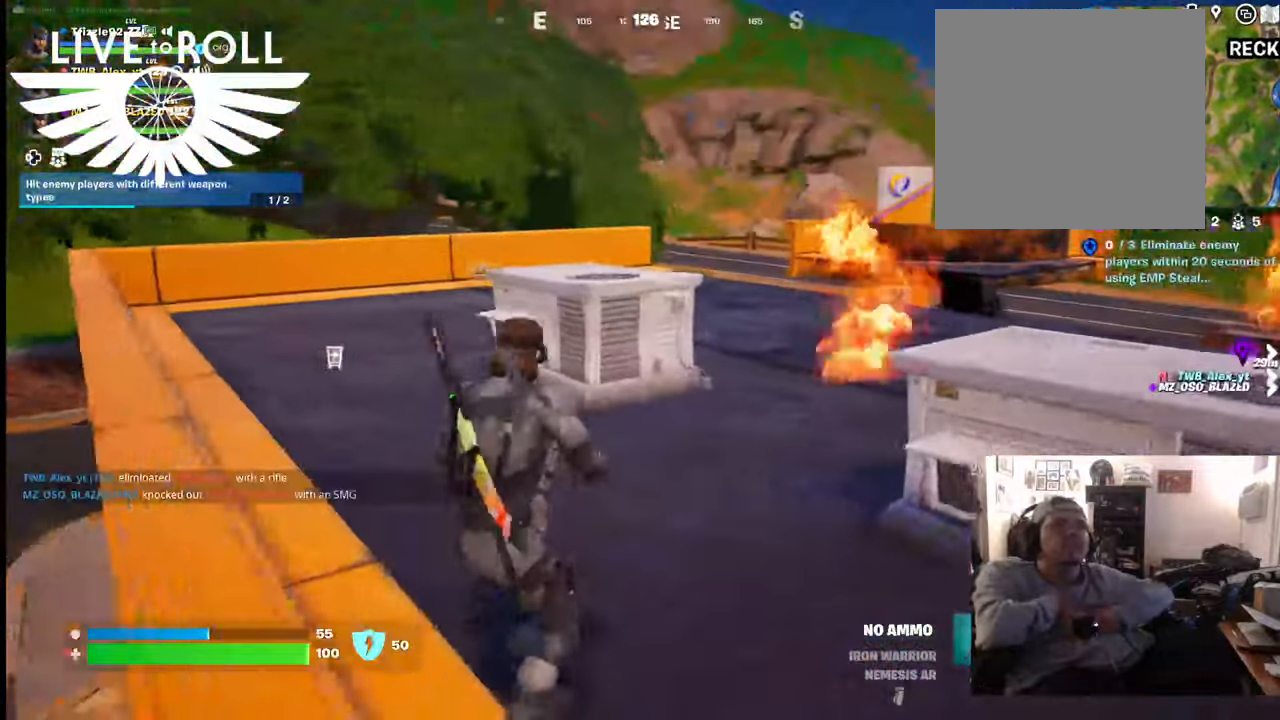
{"buttons": [], "left_stick": "up-left", "right_stick": "right", "events": [[300, "right_stick", "right"], [467, "left_stick", "up-left"]]}
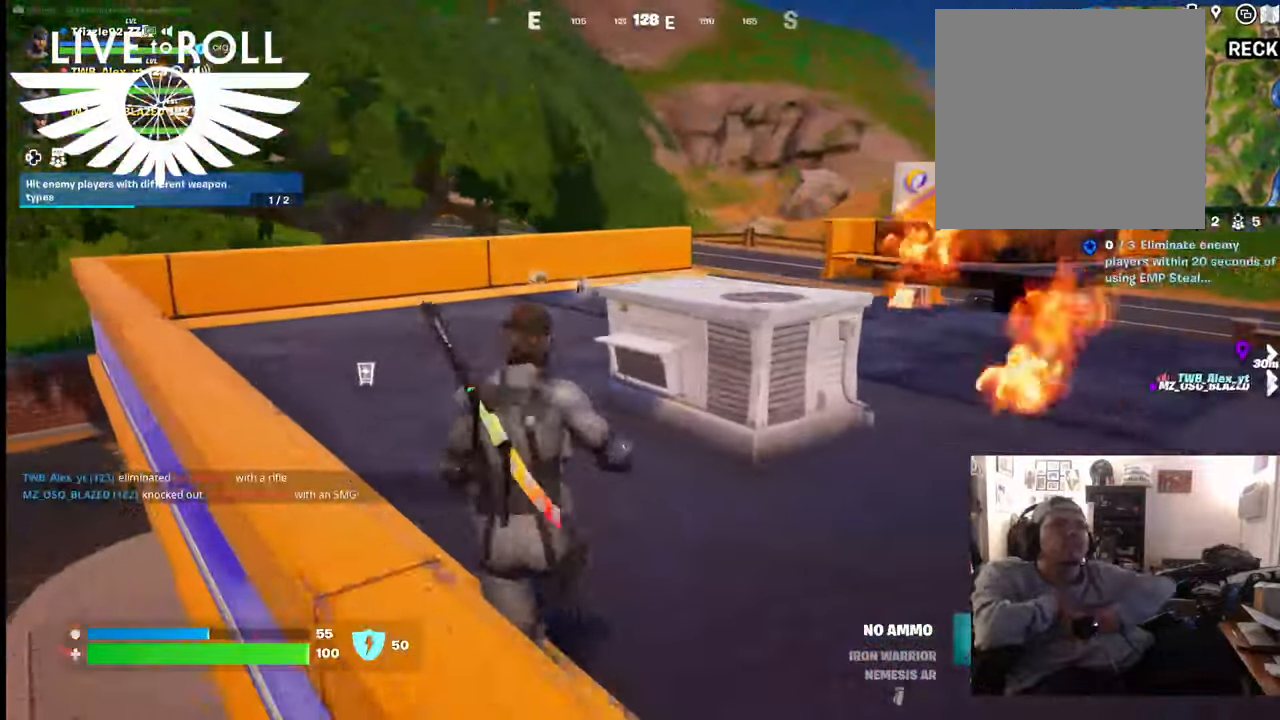
{"buttons": [], "left_stick": "up-left", "right_stick": "right", "events": []}
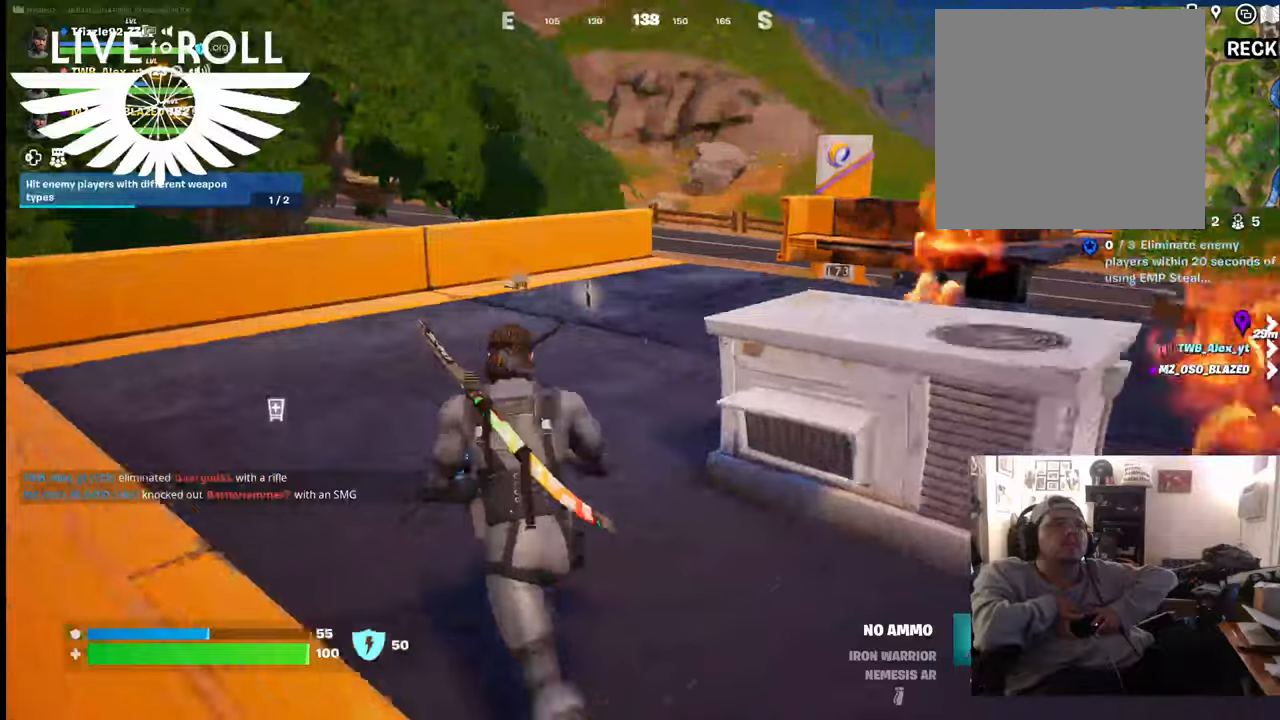
{"buttons": [], "left_stick": "up", "right_stick": "center", "events": [[34, "right_stick", "center"], [300, "left_stick", "up"]]}
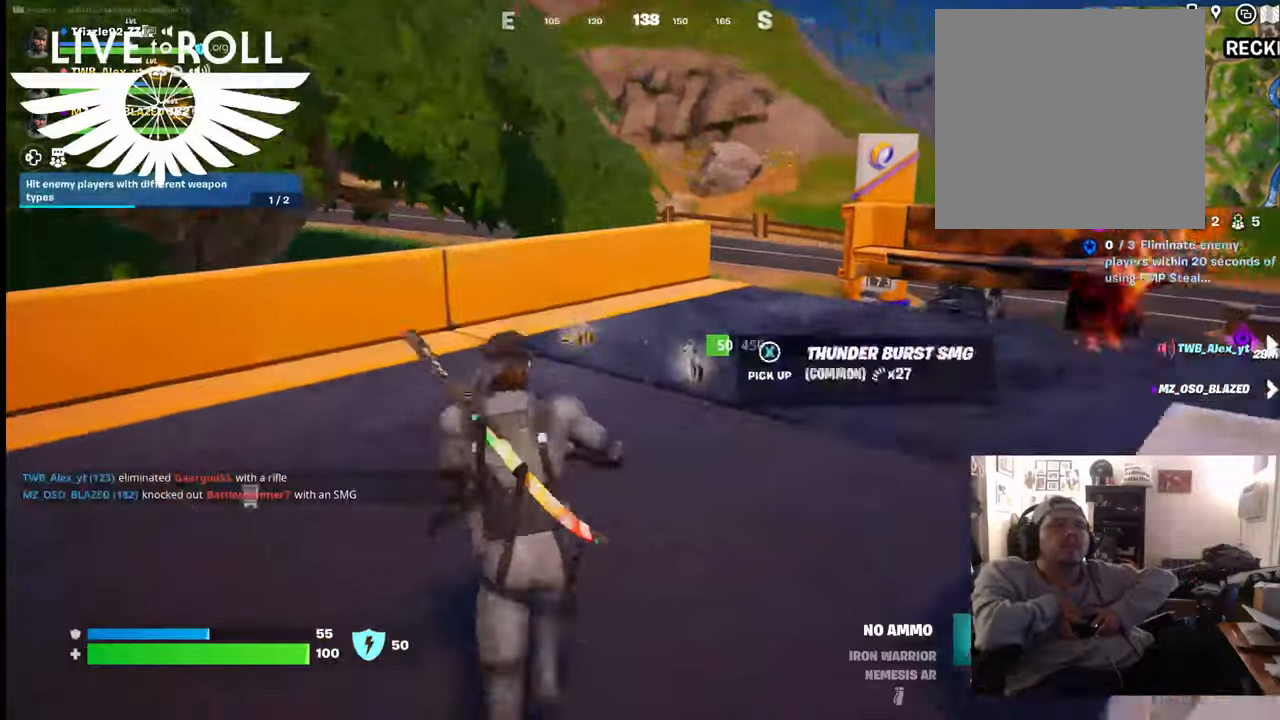
{"buttons": [], "left_stick": "up", "right_stick": "center", "events": [[67, "X", "down"], [134, "X", "up"], [267, "X", "down"], [300, "X", "up"]]}
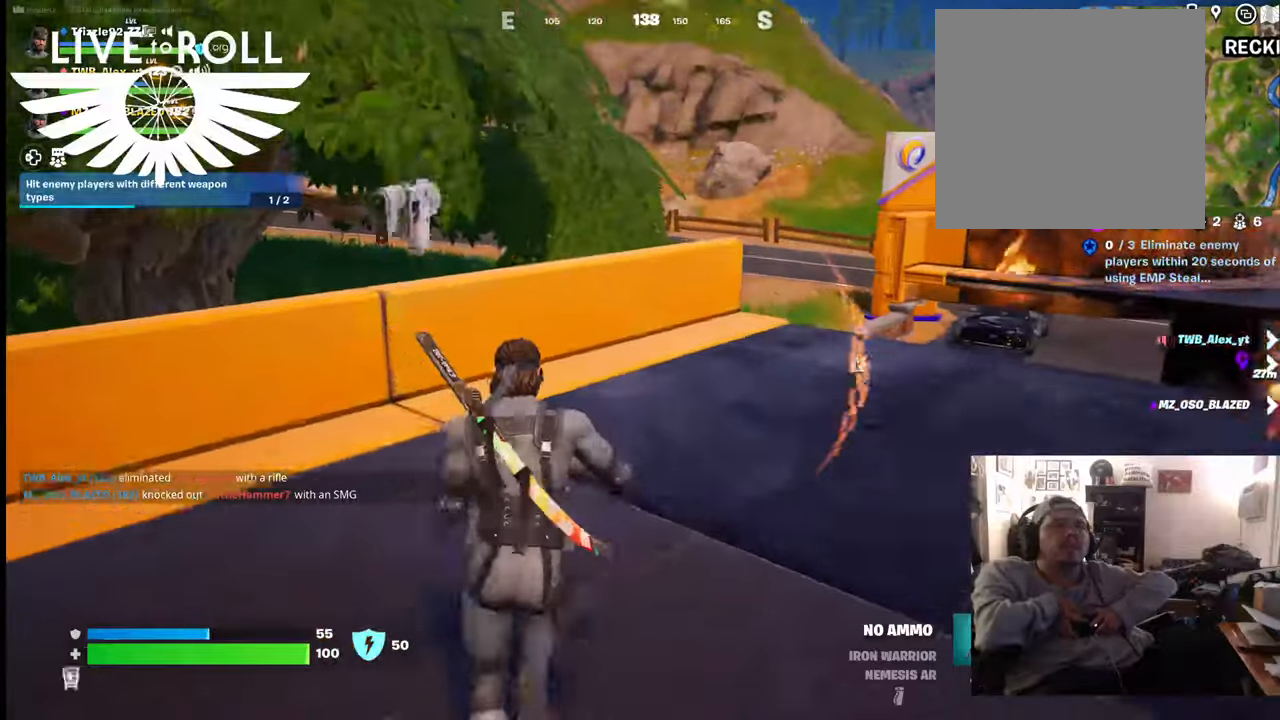
{"buttons": [], "left_stick": "left", "right_stick": "right", "events": [[267, "right_stick", "right"], [300, "left_stick", "left"]]}
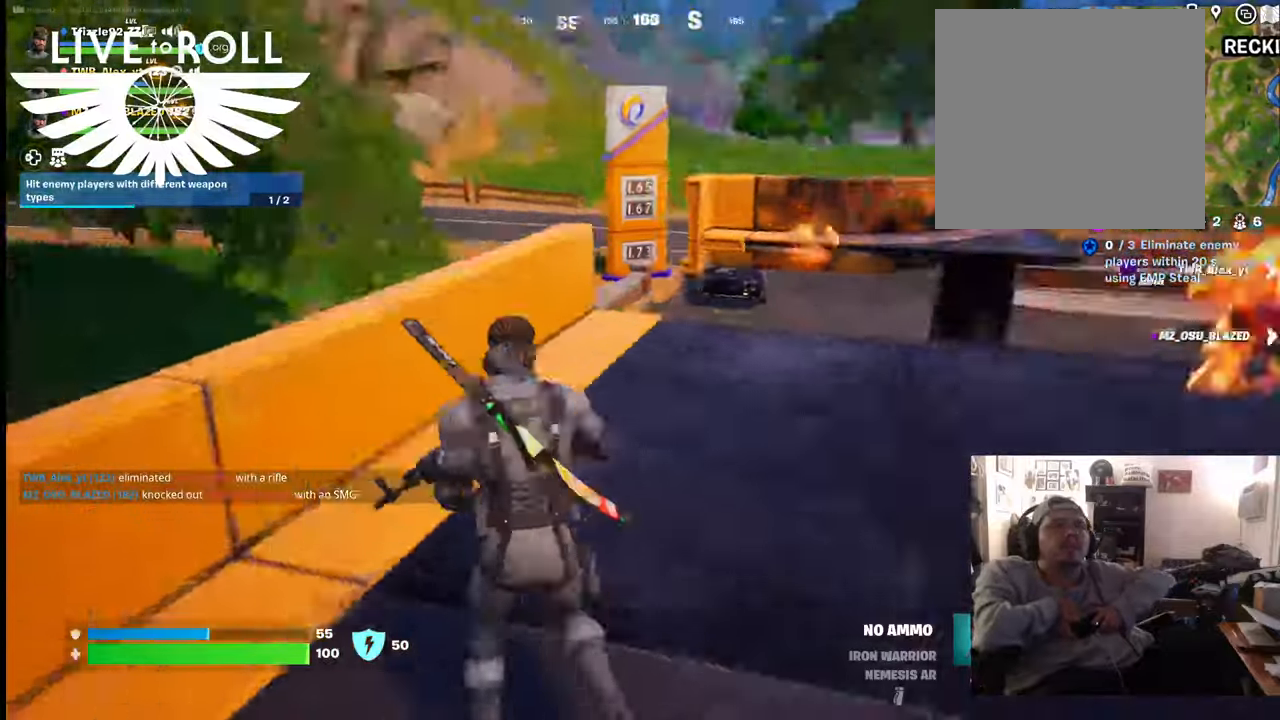
{"buttons": [], "left_stick": "center", "right_stick": "center", "events": [[34, "left_stick", "down-left"], [167, "left_stick", "center"], [334, "right_stick", "center"]]}
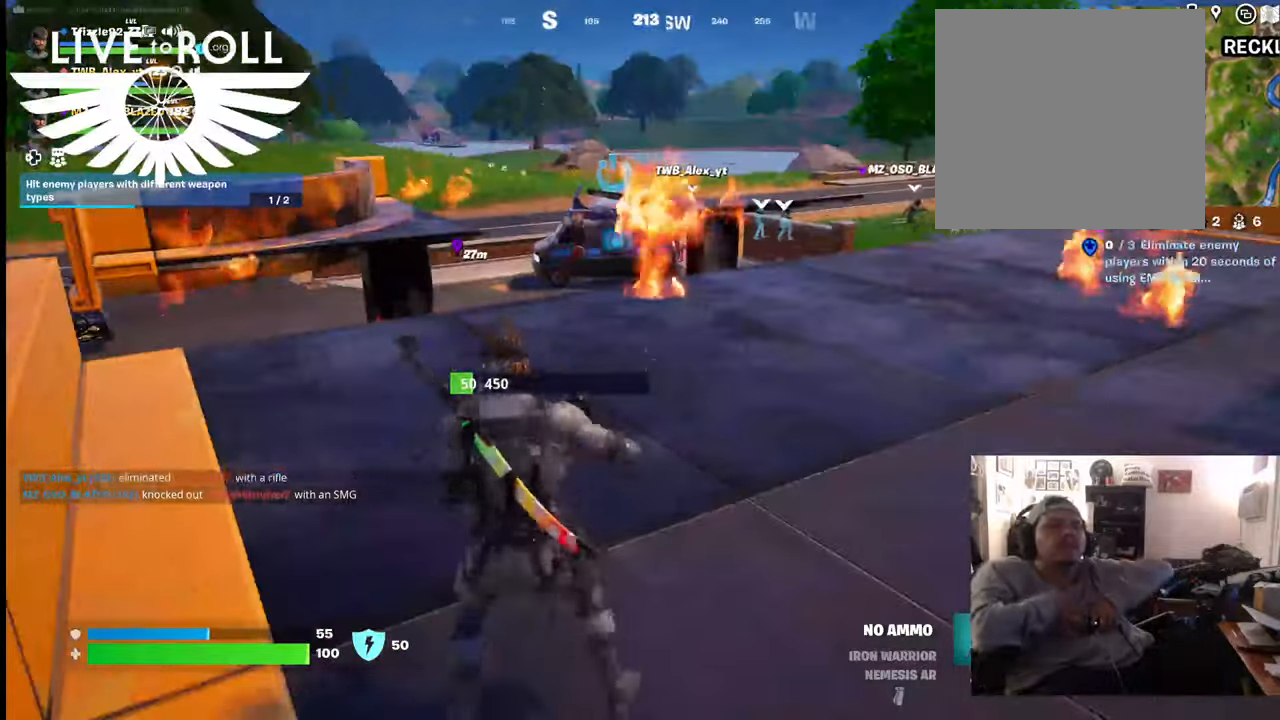
{"buttons": [], "left_stick": "up", "right_stick": "center", "events": [[234, "R1", "down"], [234, "left_stick", "up"], [267, "R1", "up"]]}
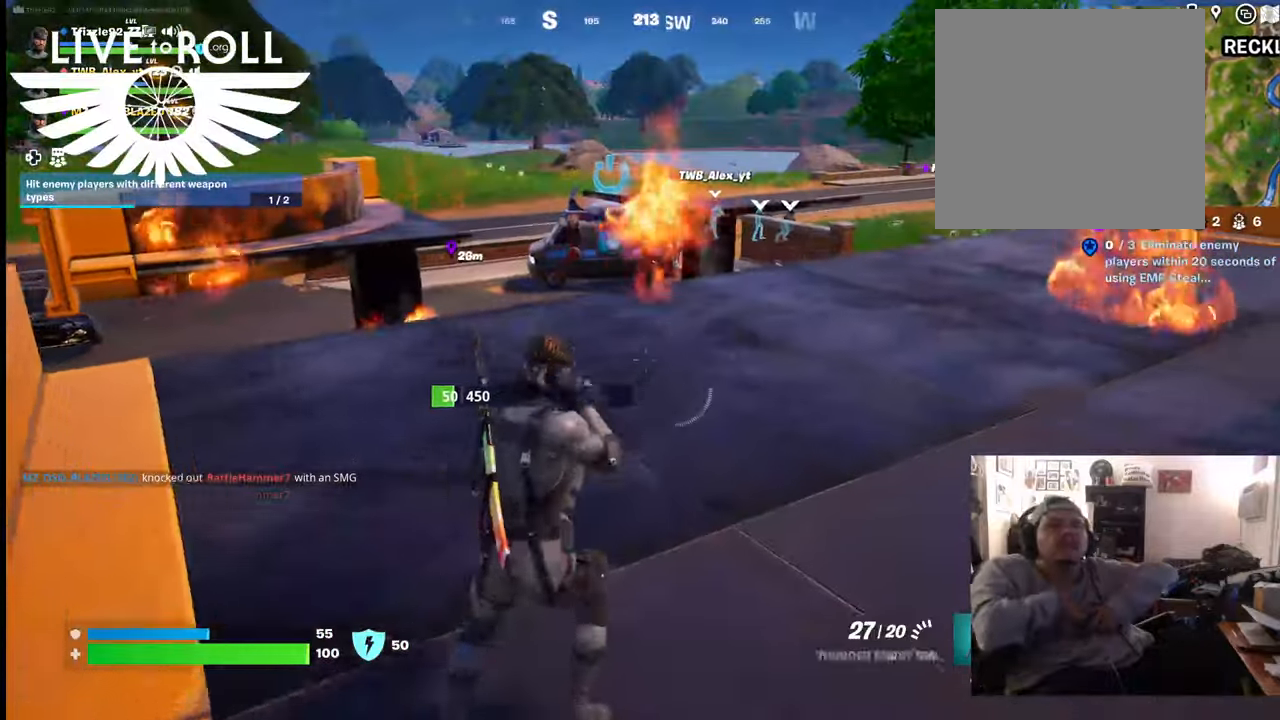
{"buttons": [], "left_stick": "up", "right_stick": "right", "events": [[234, "right_stick", "right"]]}
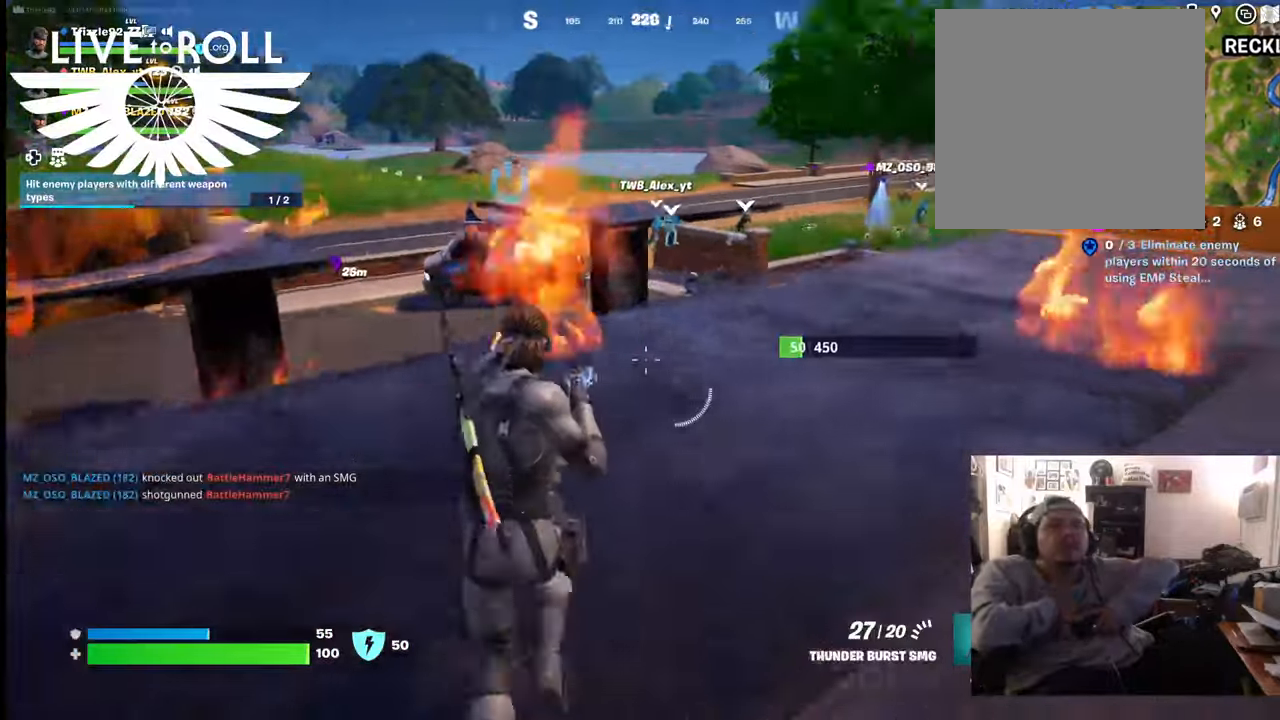
{"buttons": [], "left_stick": "up", "right_stick": "center", "events": [[234, "right_stick", "center"], [267, "L3", "down"], [400, "L3", "up"]]}
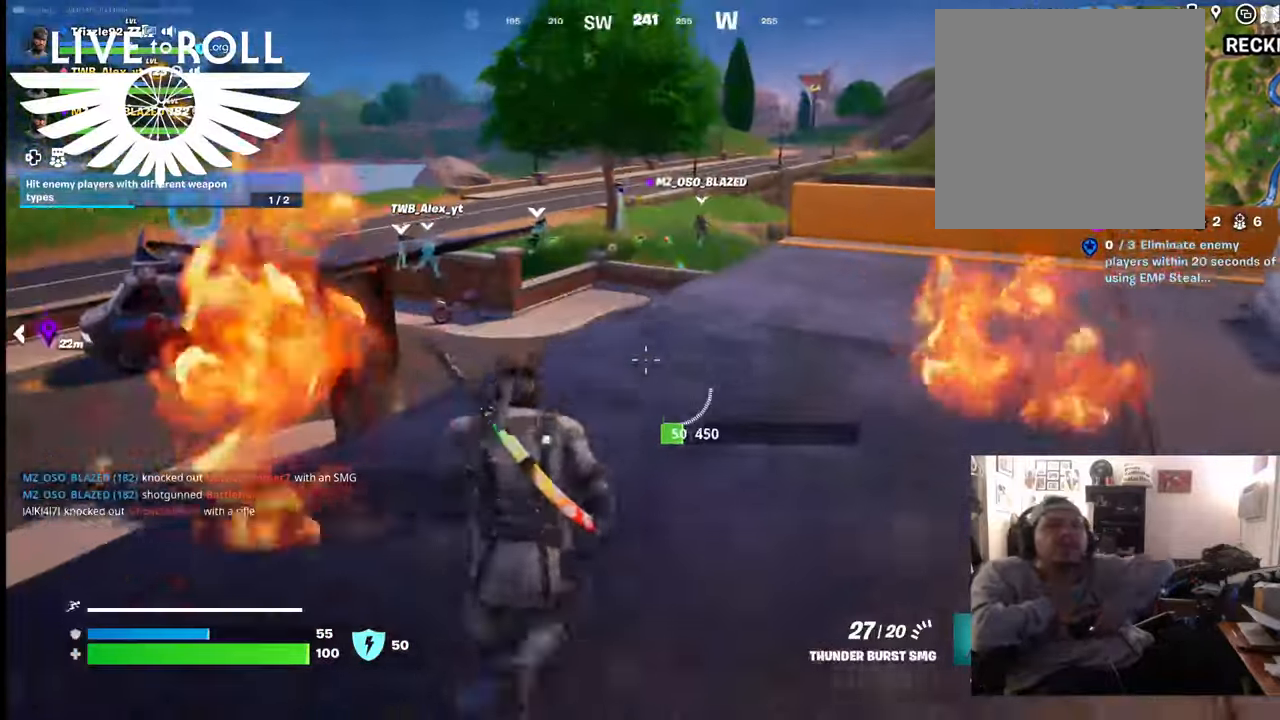
{"buttons": [], "left_stick": "up", "right_stick": "center", "events": []}
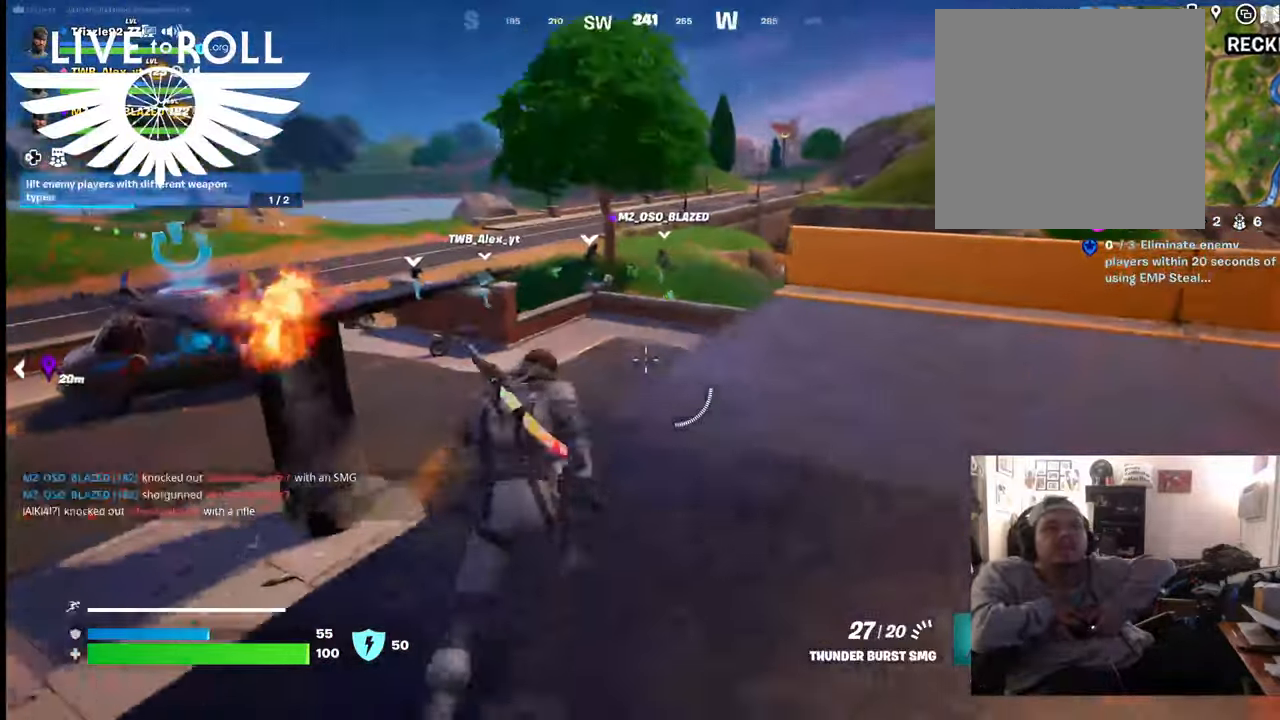
{"buttons": [], "left_stick": "up", "right_stick": "center", "events": [[100, "A", "down"], [334, "A", "up"]]}
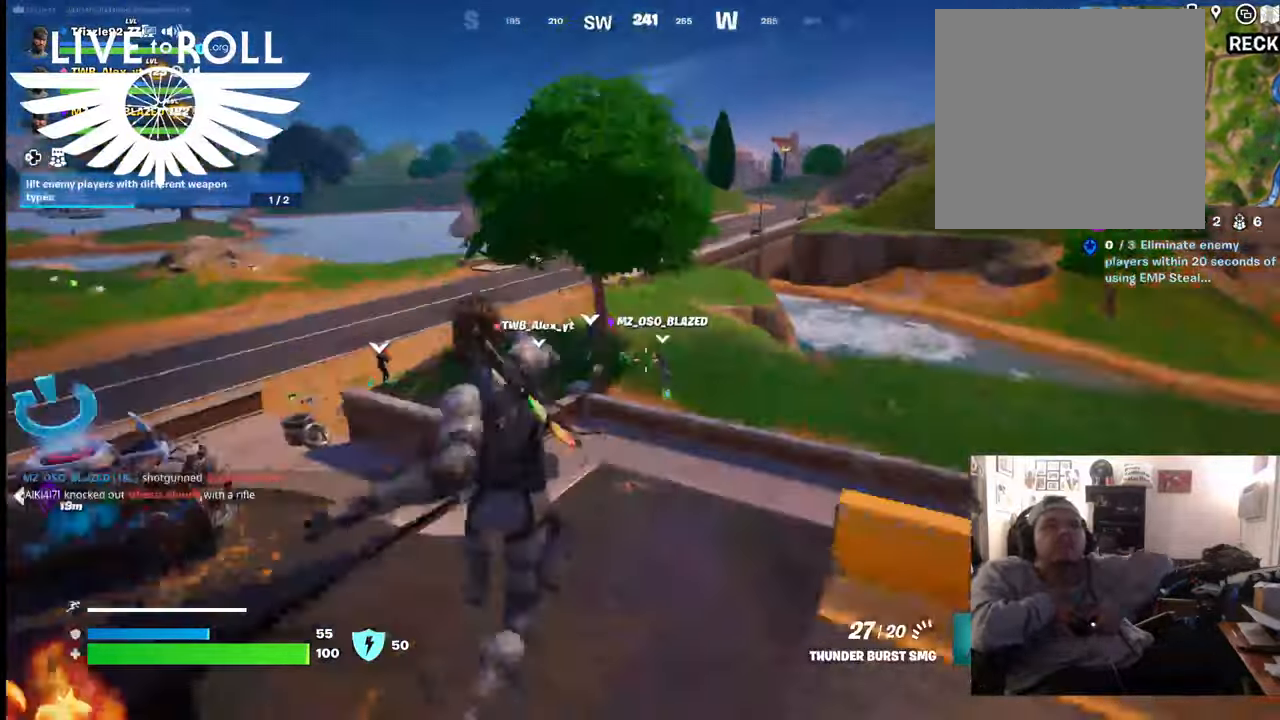
{"buttons": [], "left_stick": "center", "right_stick": "center", "events": [[367, "left_stick", "center"]]}
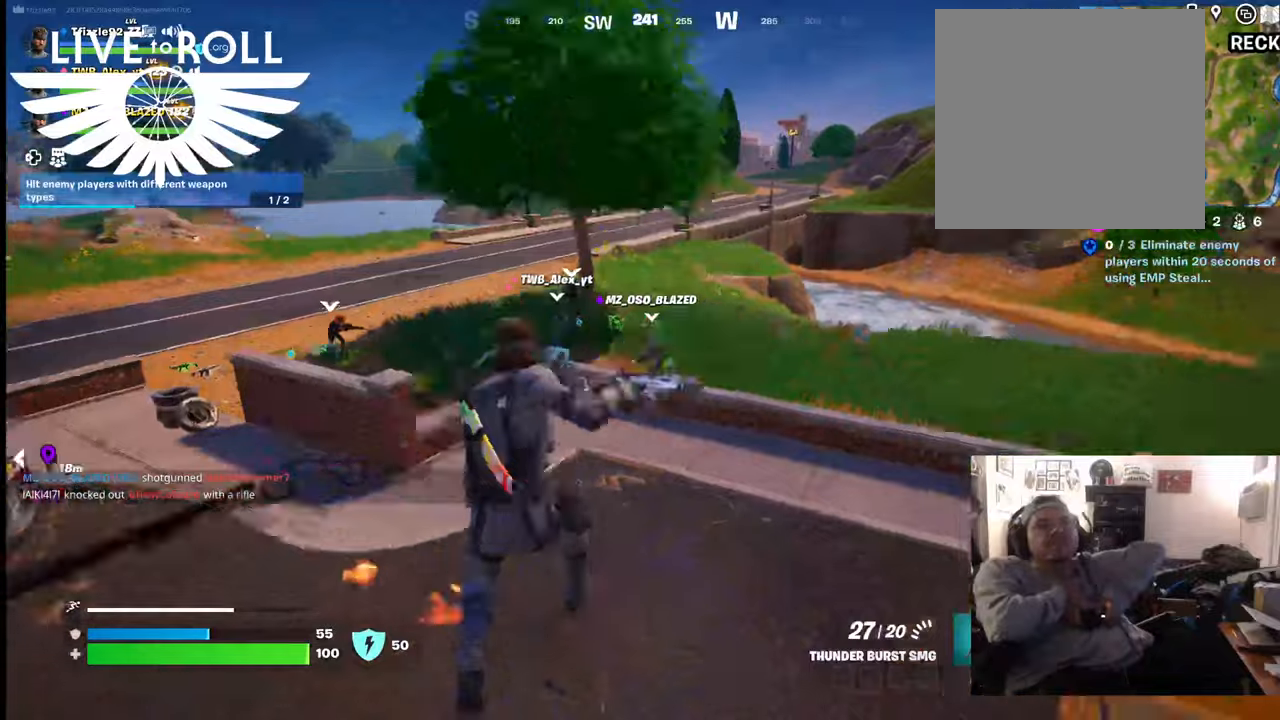
{"buttons": [], "left_stick": "up", "right_stick": "left", "events": [[200, "left_stick", "up"], [267, "right_stick", "left"]]}